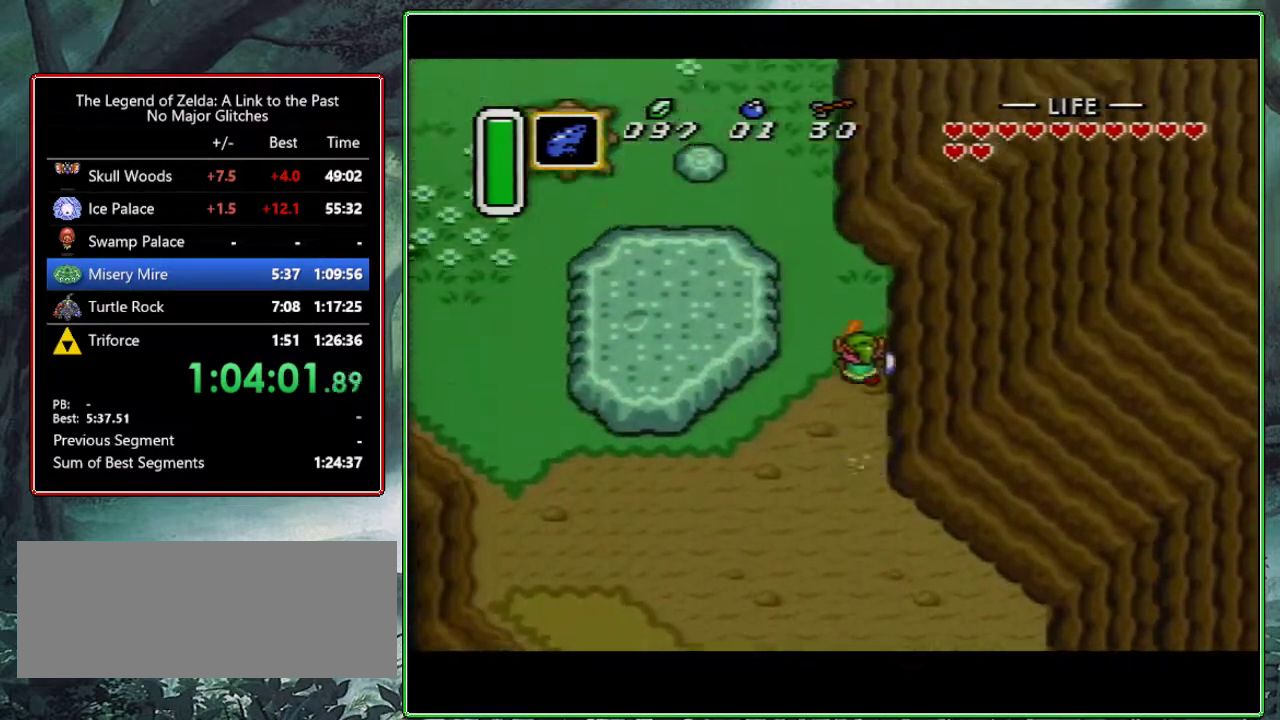
Gameplay with a controller (Nintendo layout); each line is a JSON object with the inputs held at the frame after it. "events" lists button and stick changes between this image and that frame as [ms after this image, input, new state], when the widget could be followed in between. Not read: L3 R3.
{"buttons": ["A"], "events": [[233, "DPAD_LEFT", "down"], [267, "A", "down"], [350, "DPAD_LEFT", "up"]]}
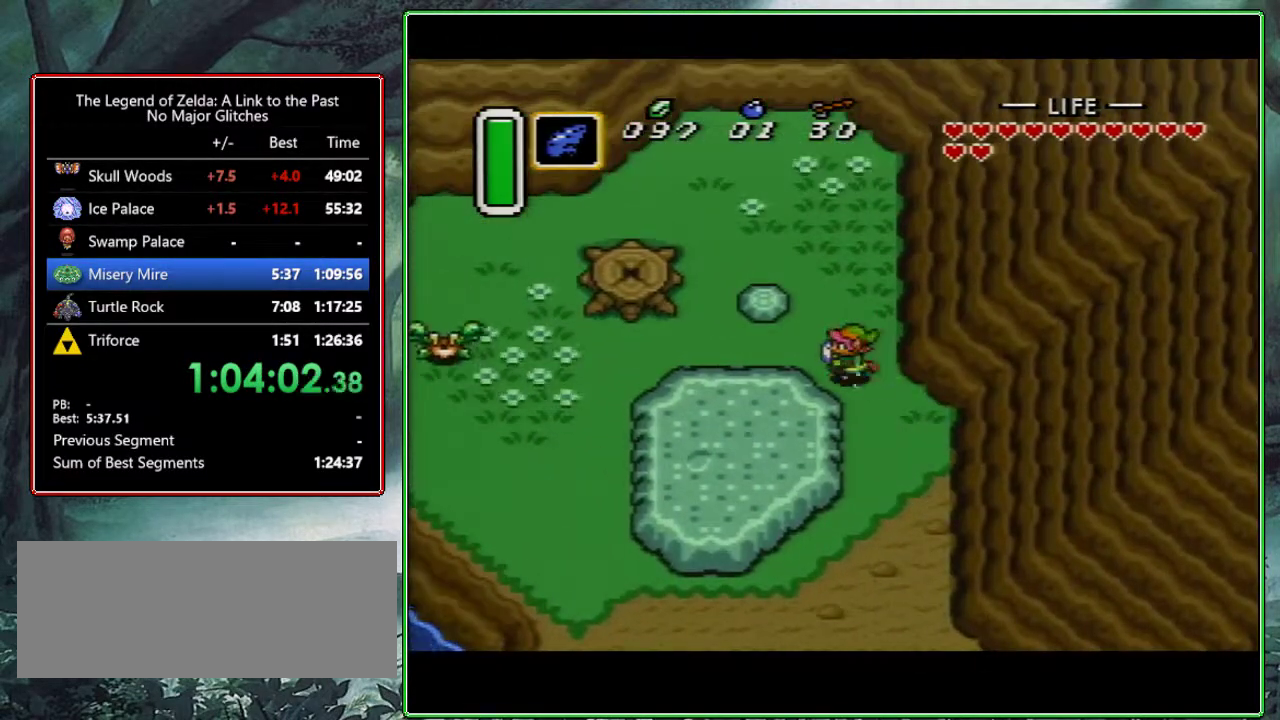
{"buttons": ["A"], "events": []}
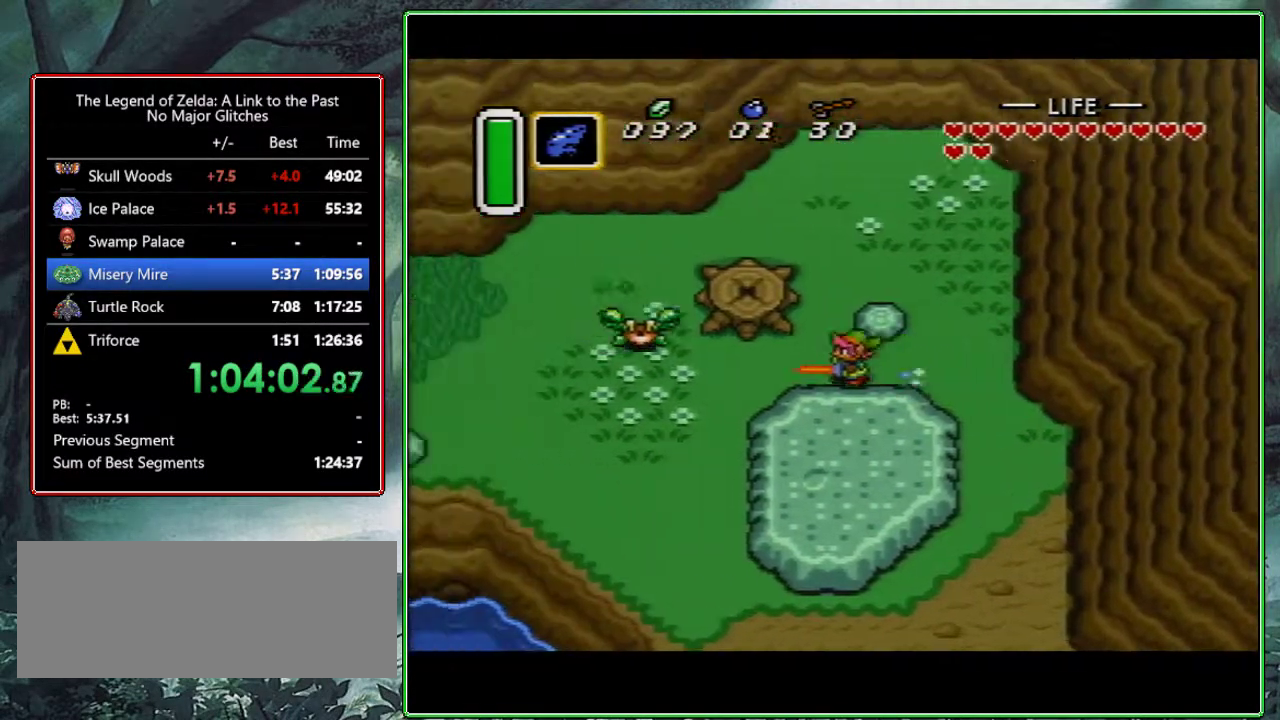
{"buttons": [], "events": [[333, "A", "up"]]}
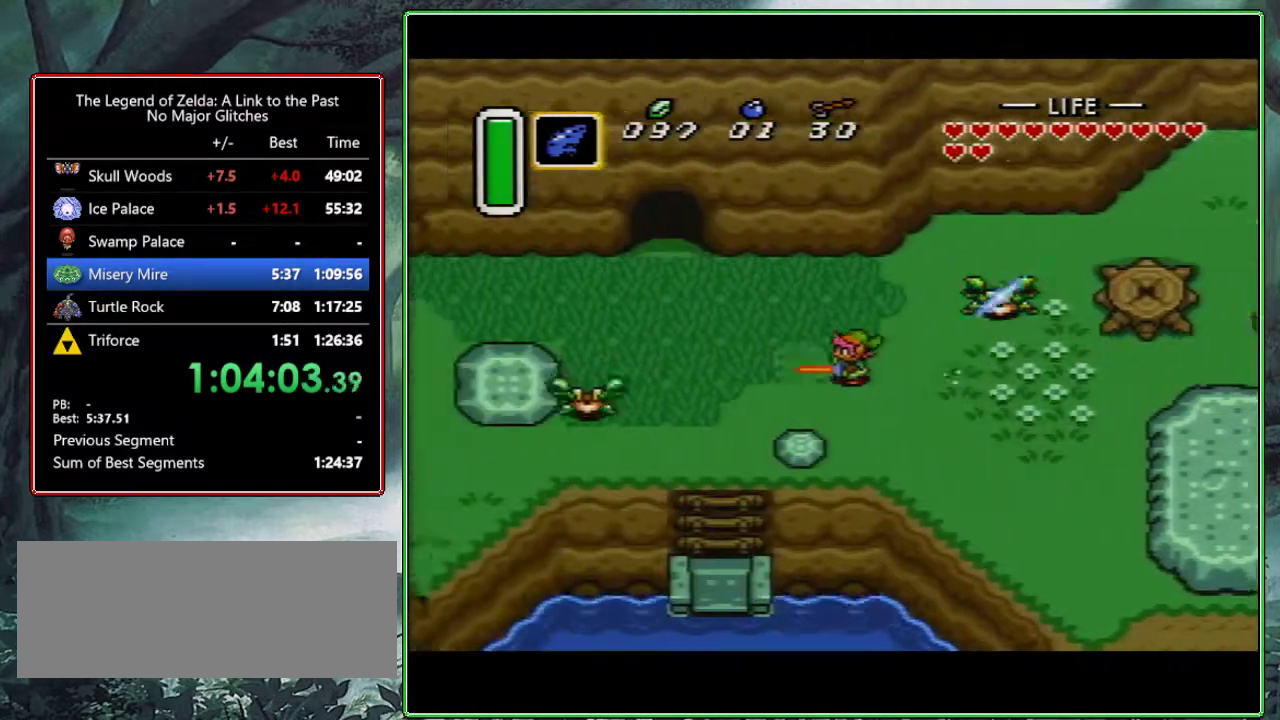
{"buttons": [], "events": [[200, "START", "down"], [350, "START", "up"]]}
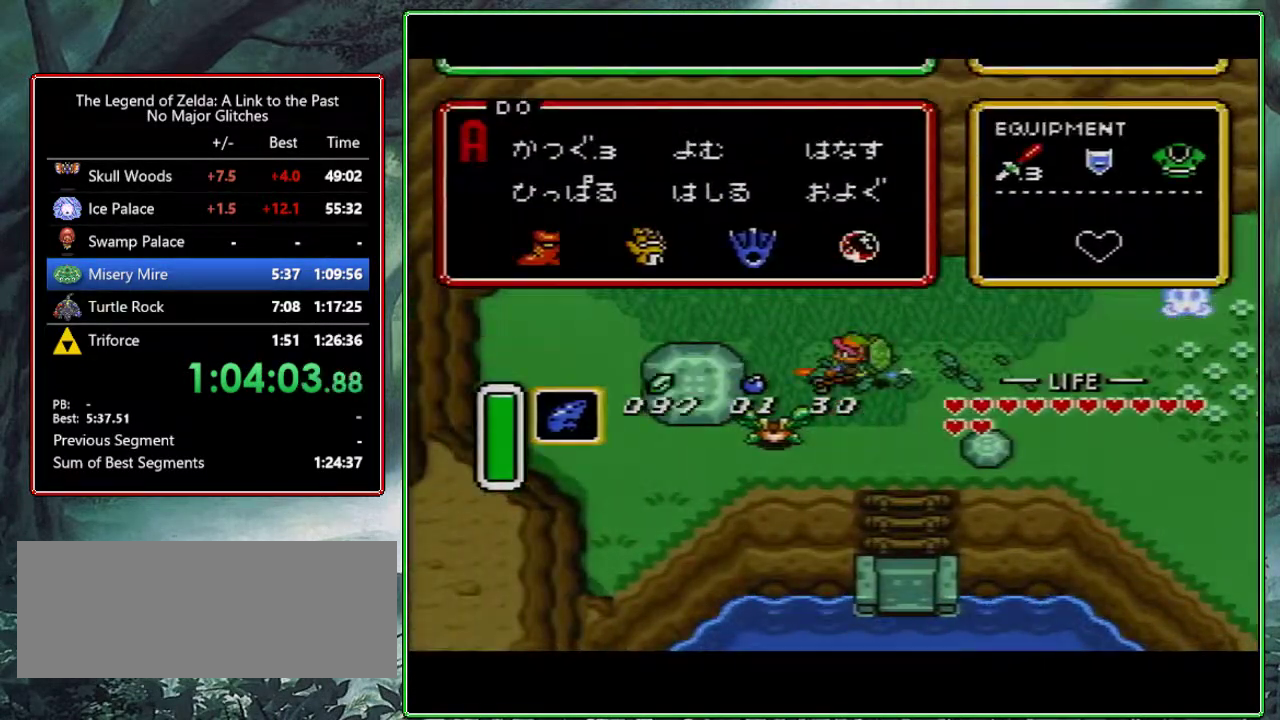
{"buttons": ["DPAD_UP"], "events": [[433, "DPAD_UP", "down"]]}
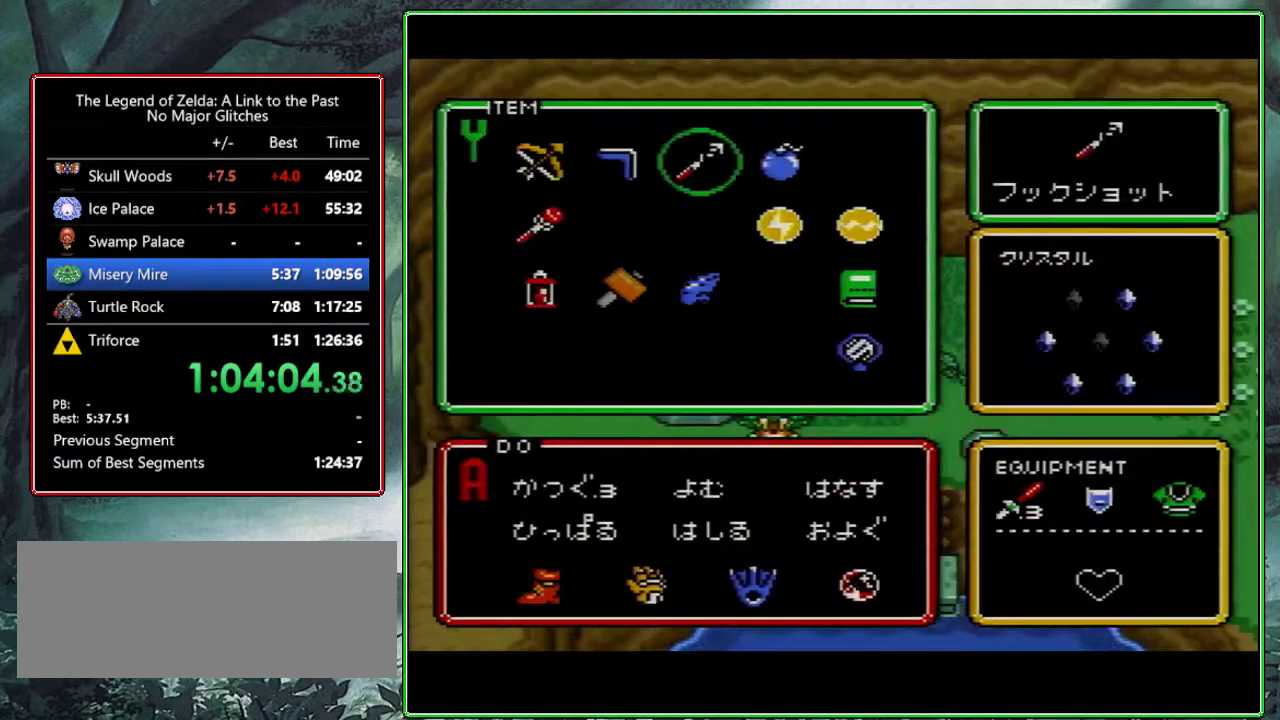
{"buttons": ["DPAD_UP"], "events": [[17, "DPAD_UP", "up"], [100, "DPAD_RIGHT", "down"], [150, "DPAD_RIGHT", "up"], [183, "START", "down"], [283, "DPAD_UP", "down"], [283, "START", "up"]]}
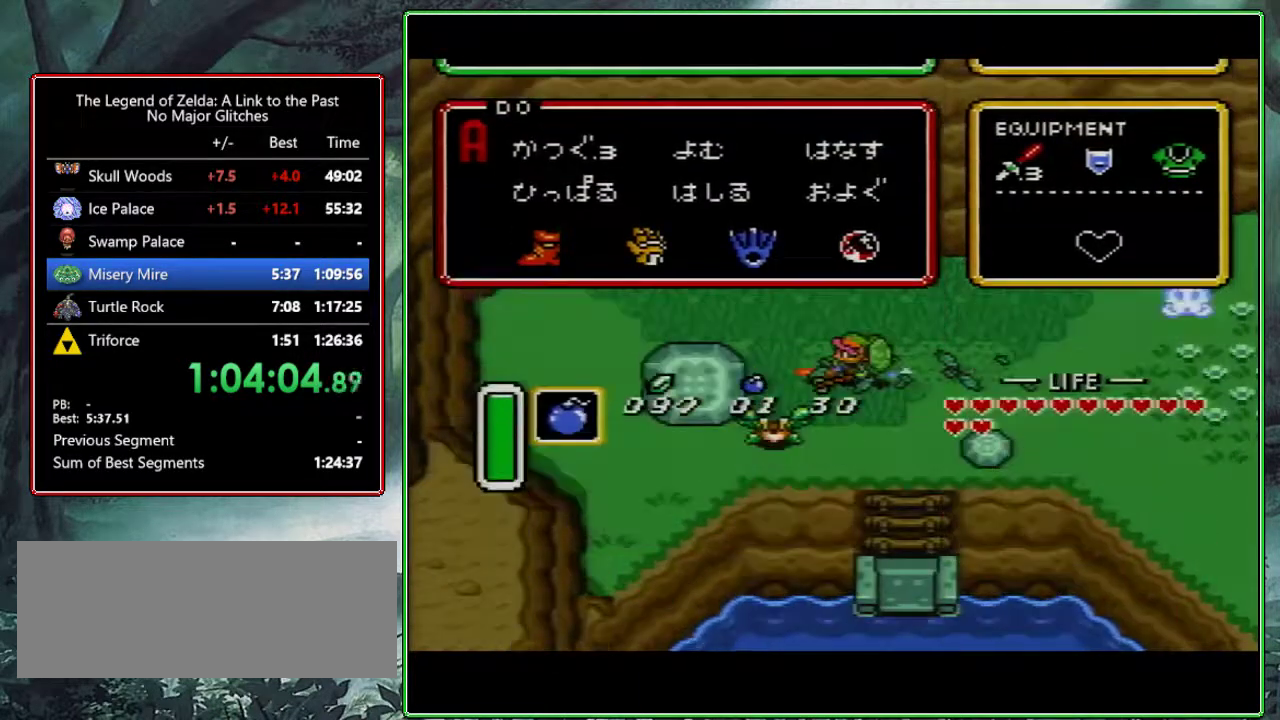
{"buttons": ["A", "DPAD_UP"], "events": [[283, "Y", "down"], [350, "Y", "up"], [433, "A", "down"]]}
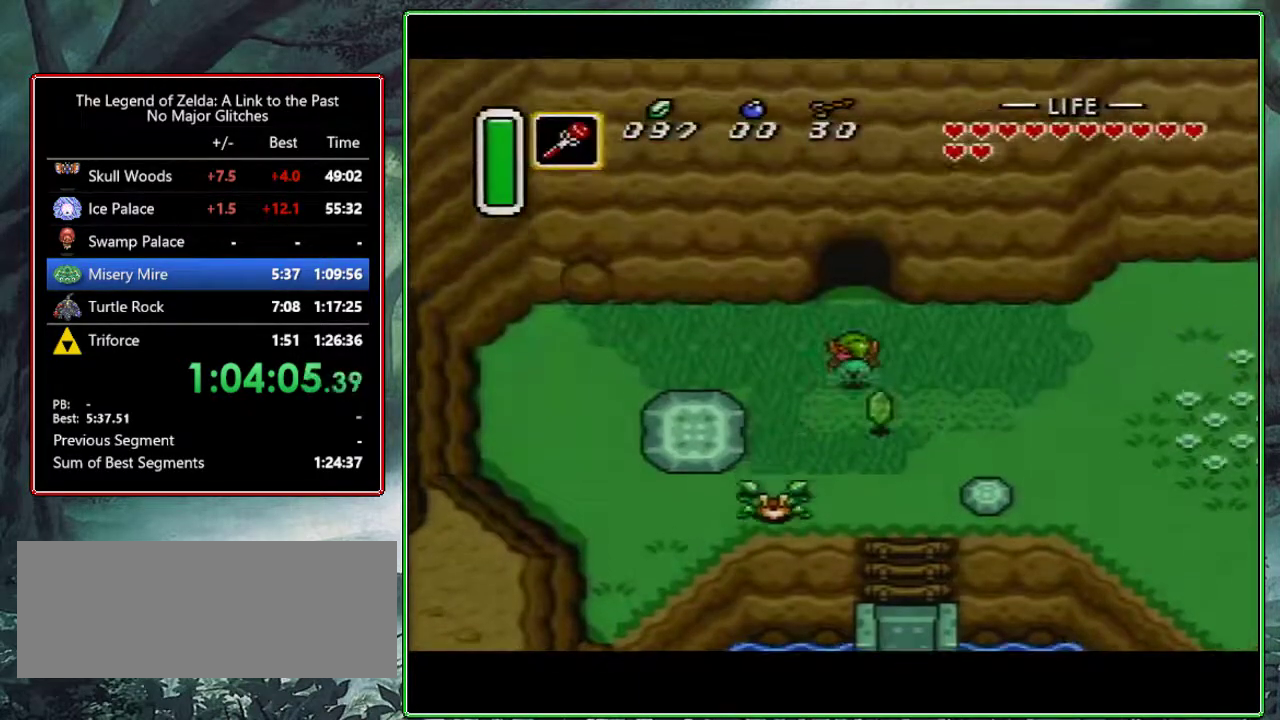
{"buttons": ["DPAD_UP"], "events": [[50, "A", "up"]]}
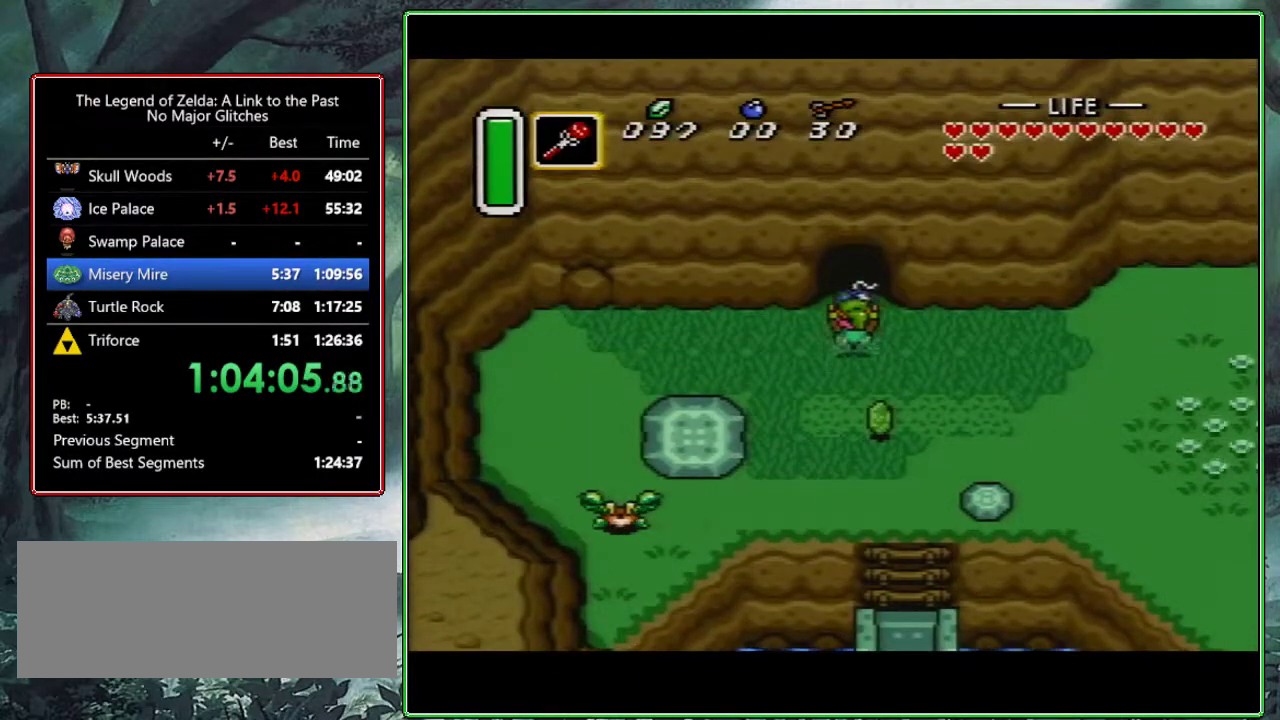
{"buttons": [], "events": [[17, "DPAD_LEFT", "down"], [17, "DPAD_UP", "up"], [100, "A", "down"], [150, "DPAD_LEFT", "up"], [200, "A", "up"]]}
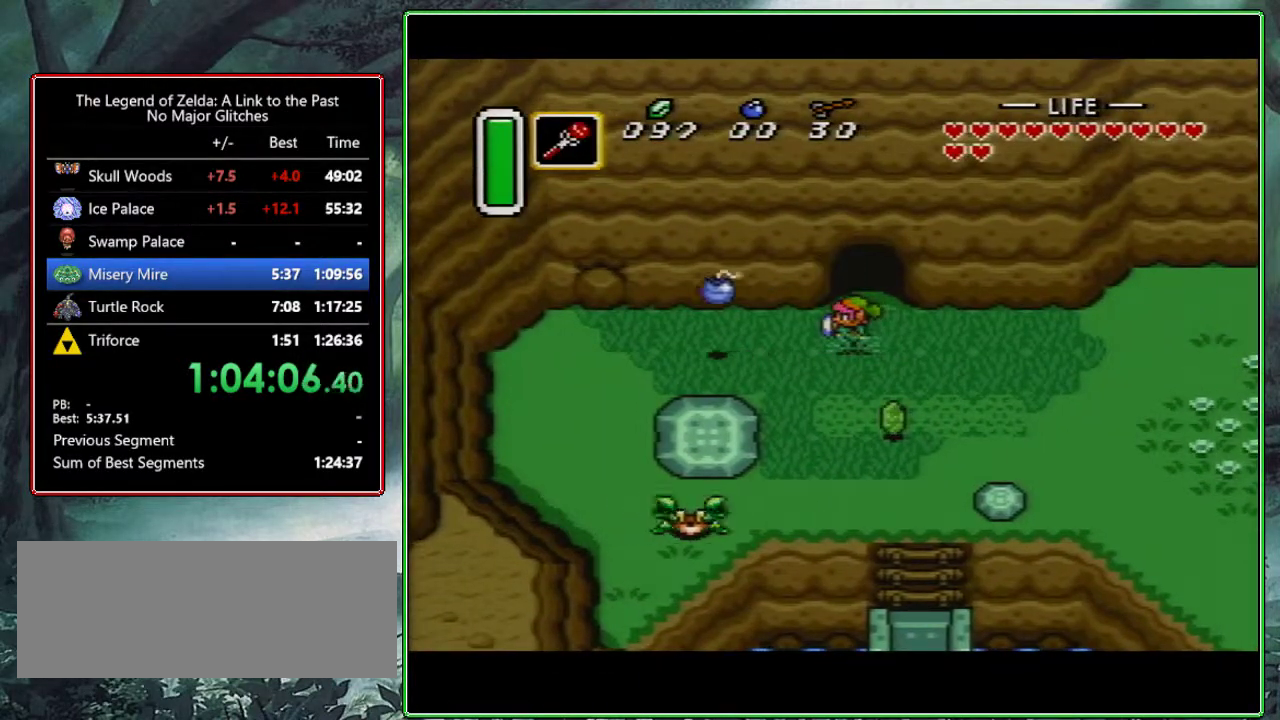
{"buttons": [], "events": []}
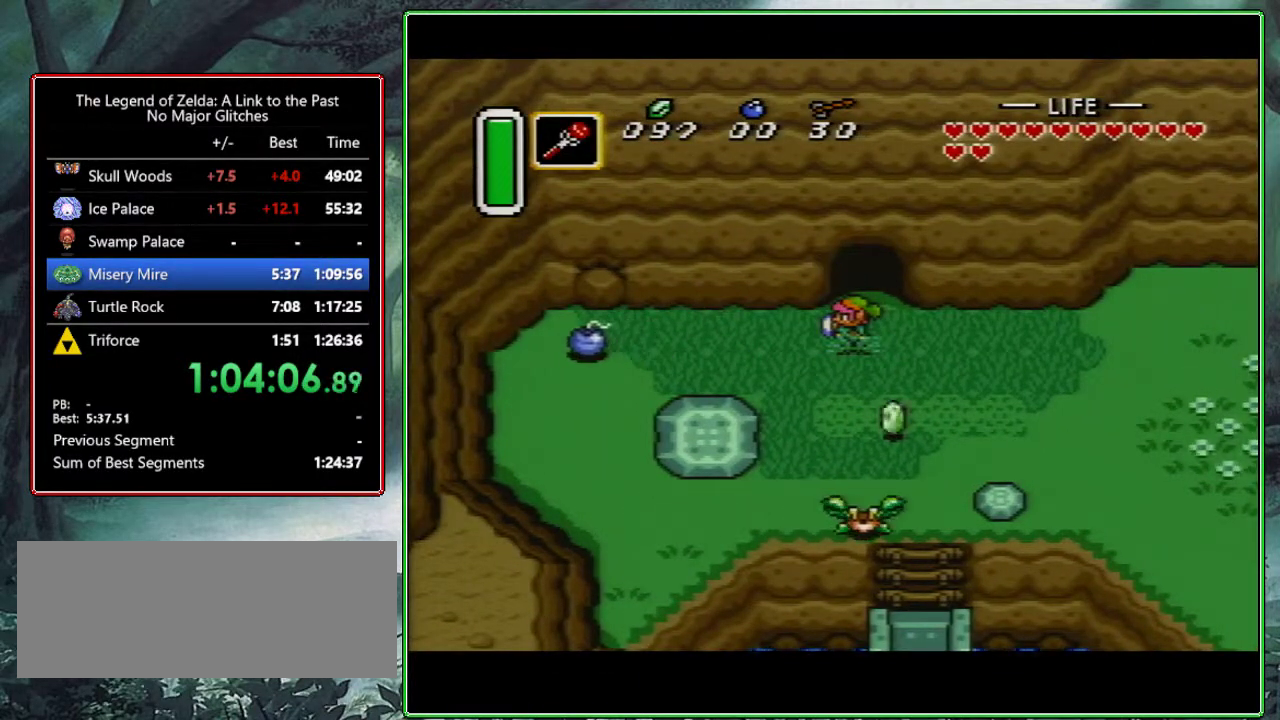
{"buttons": [], "events": []}
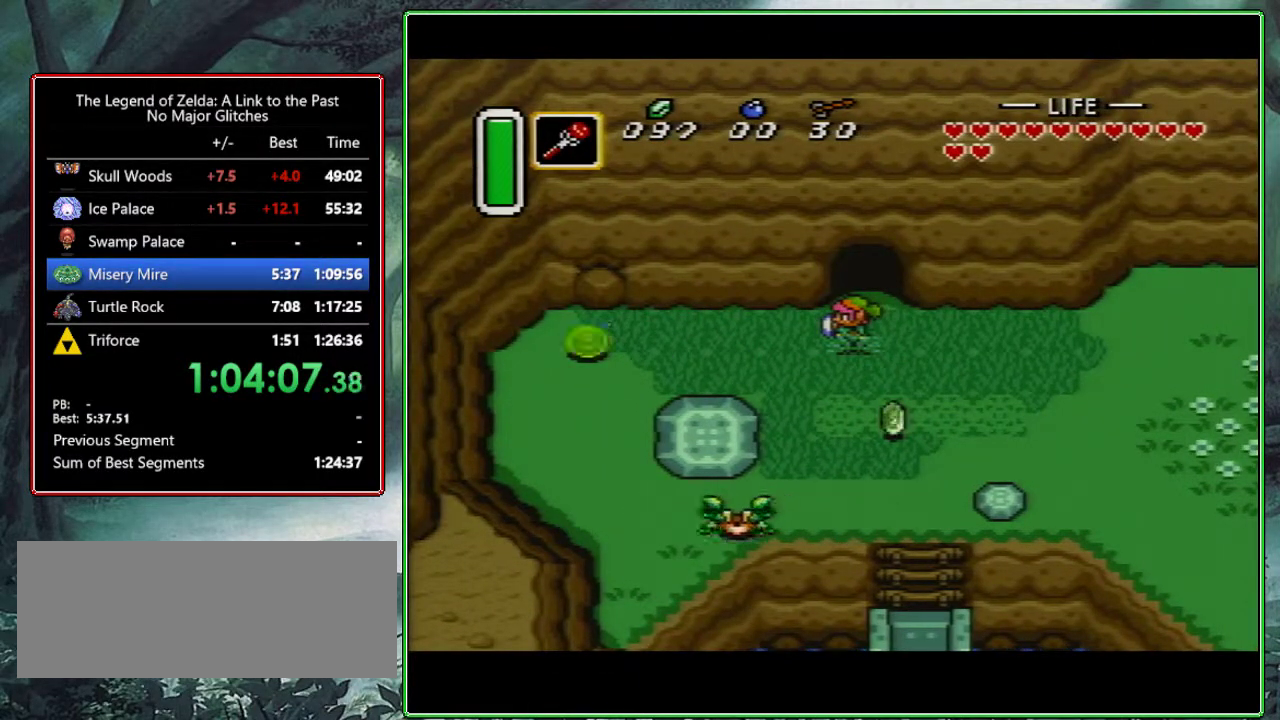
{"buttons": ["A"], "events": [[433, "A", "down"]]}
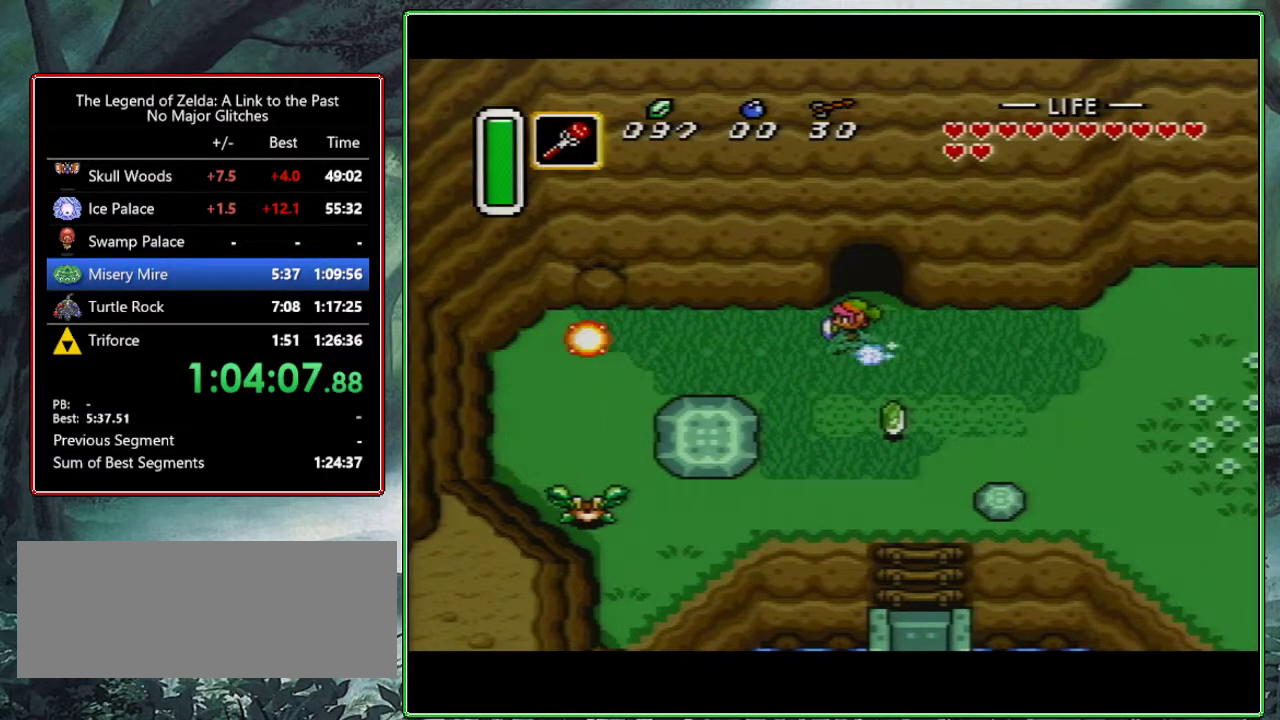
{"buttons": ["A"], "events": []}
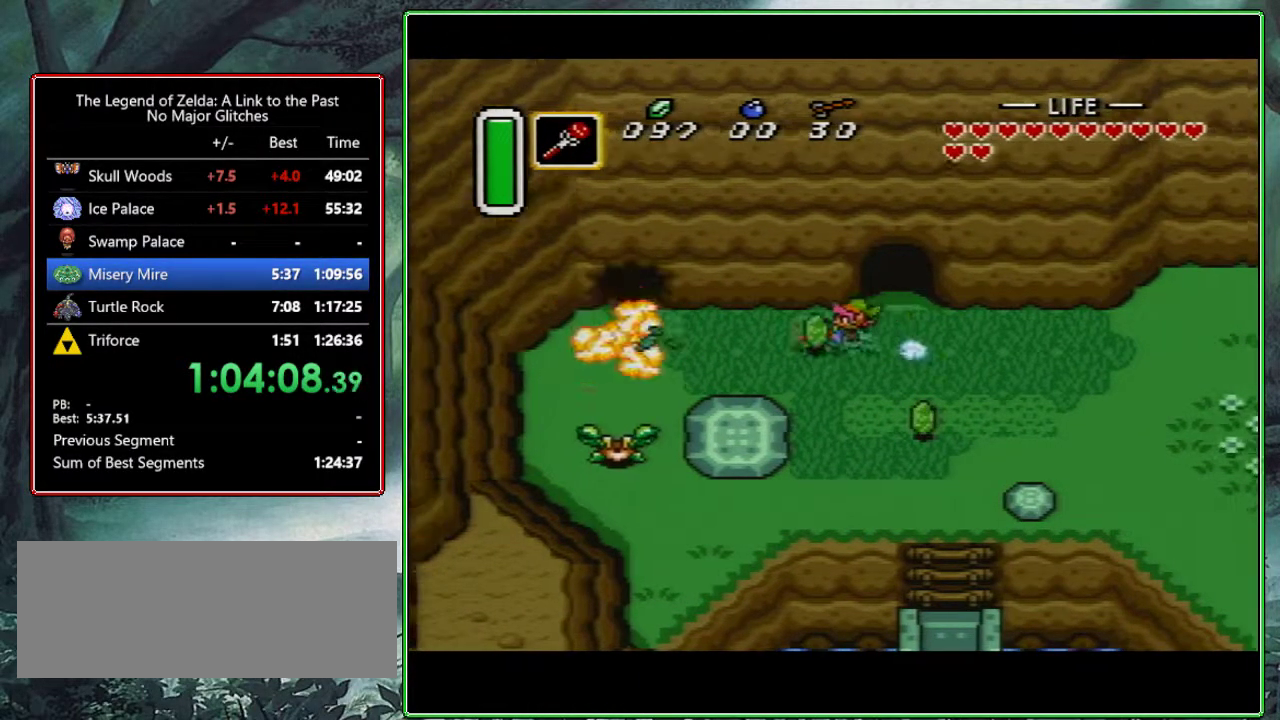
{"buttons": ["DPAD_UP"], "events": [[233, "A", "up"], [283, "DPAD_UP", "down"]]}
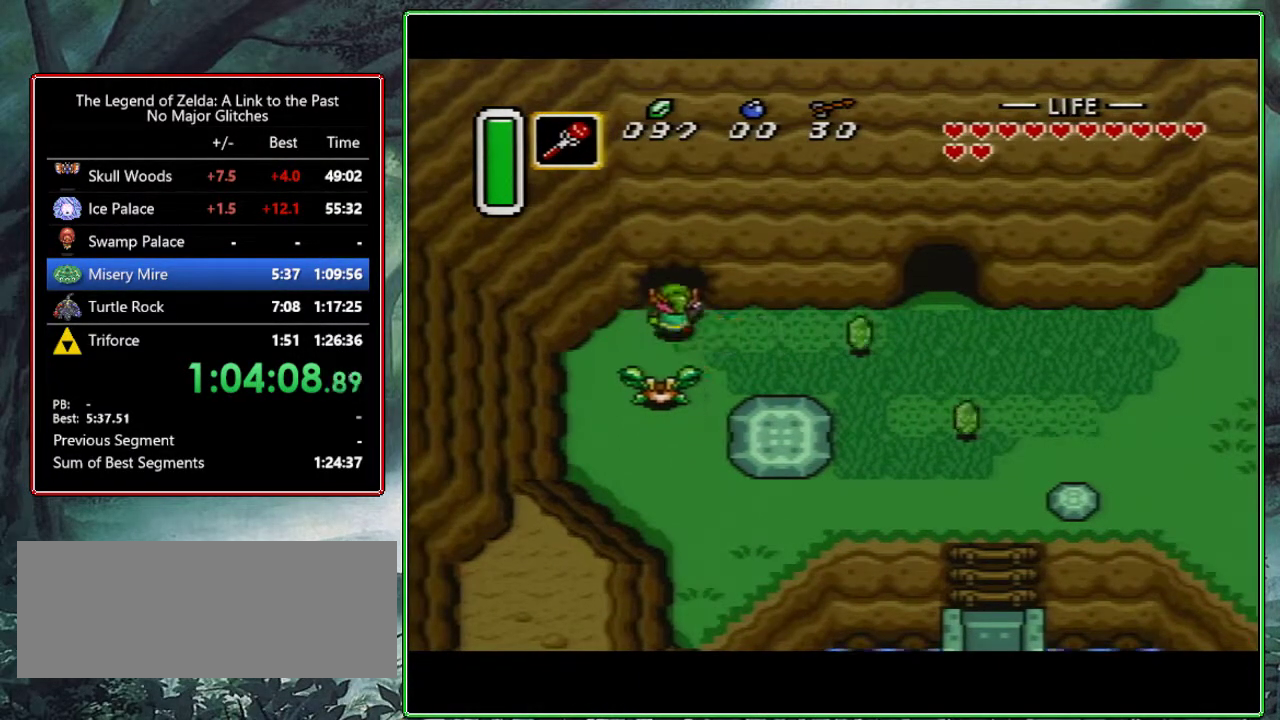
{"buttons": ["DPAD_UP"], "events": []}
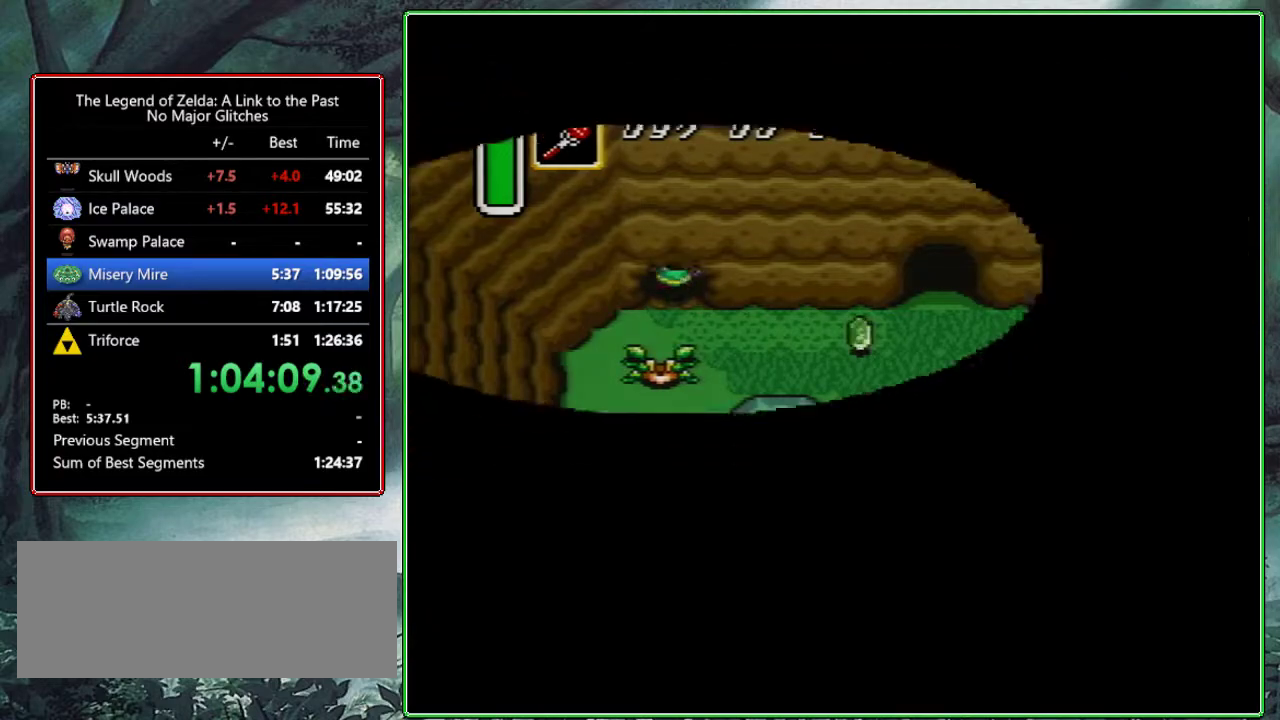
{"buttons": [], "events": [[67, "DPAD_UP", "up"], [117, "DPAD_UP", "down"], [400, "DPAD_UP", "up"]]}
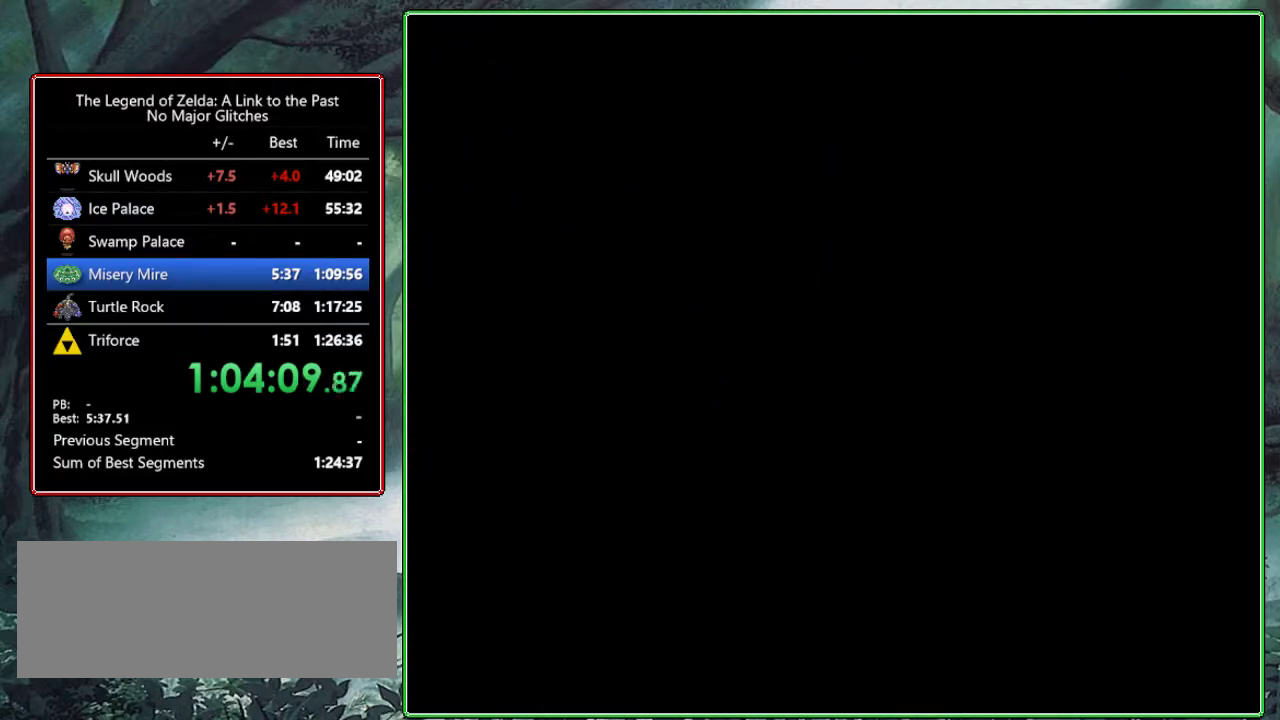
{"buttons": [], "events": []}
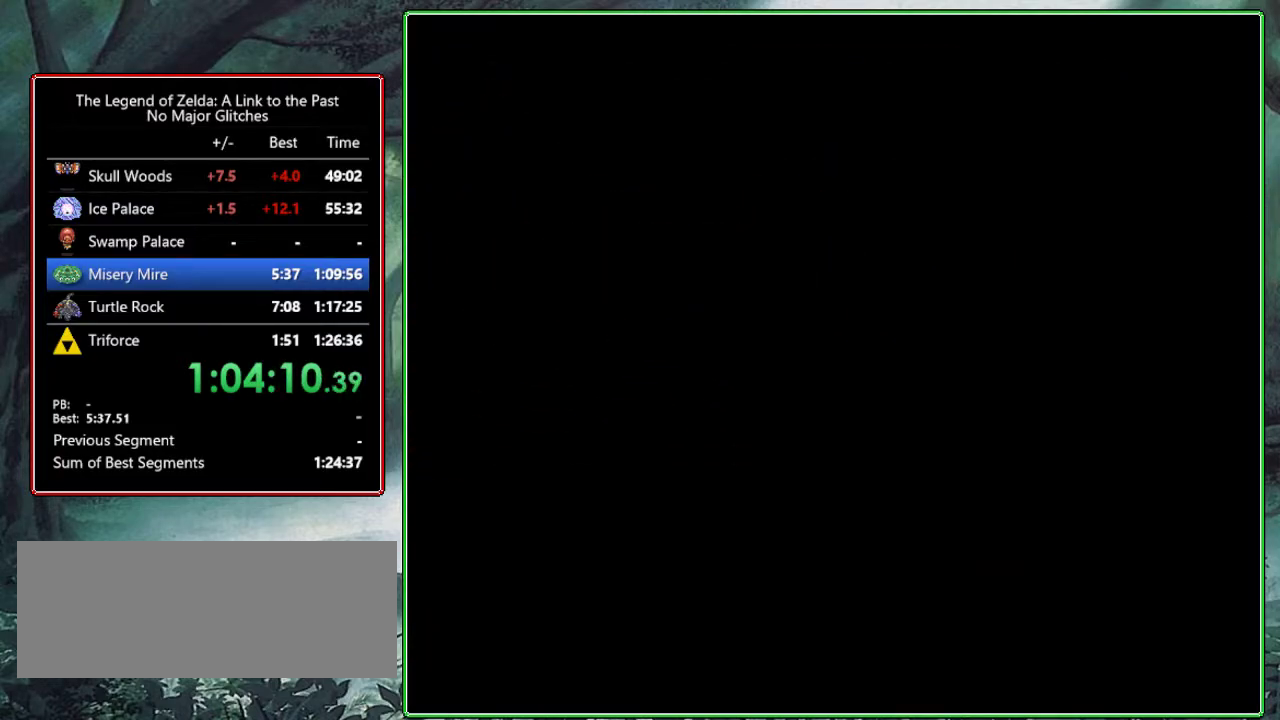
{"buttons": [], "events": []}
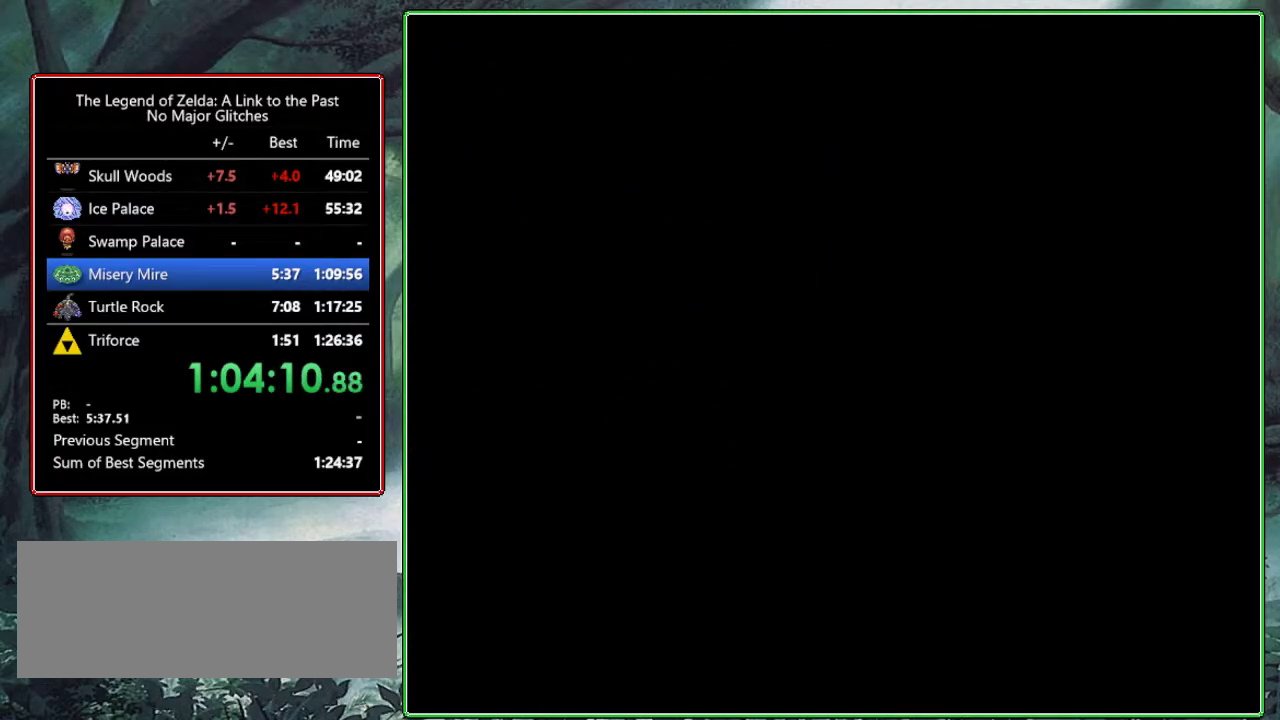
{"buttons": ["DPAD_UP"], "events": [[117, "DPAD_UP", "down"]]}
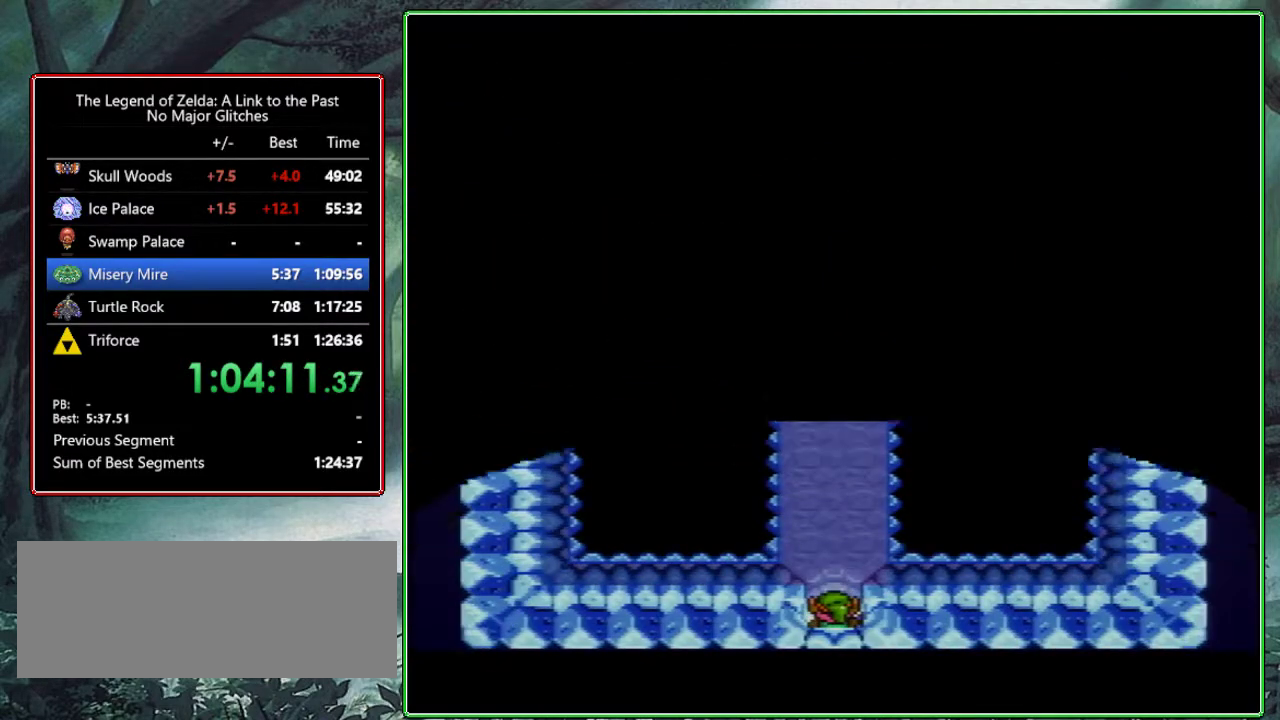
{"buttons": ["A", "DPAD_UP"], "events": [[333, "A", "down"]]}
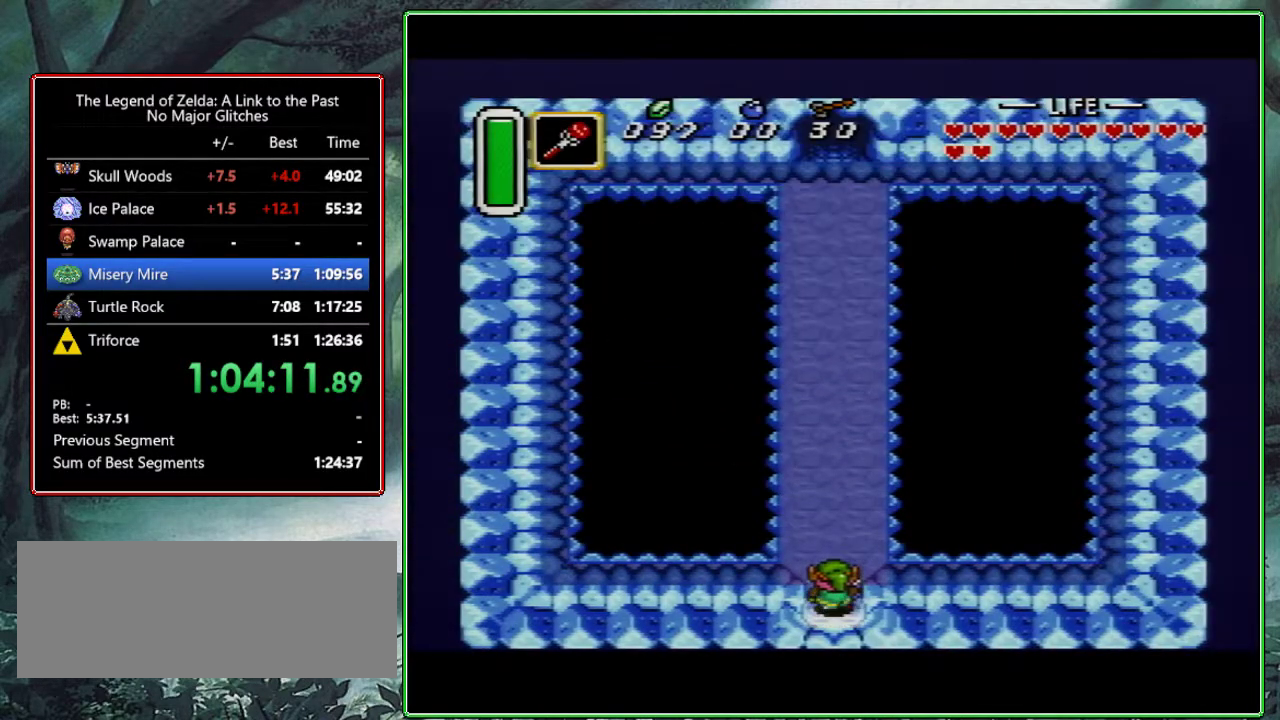
{"buttons": [], "events": [[383, "A", "up"], [383, "DPAD_UP", "up"]]}
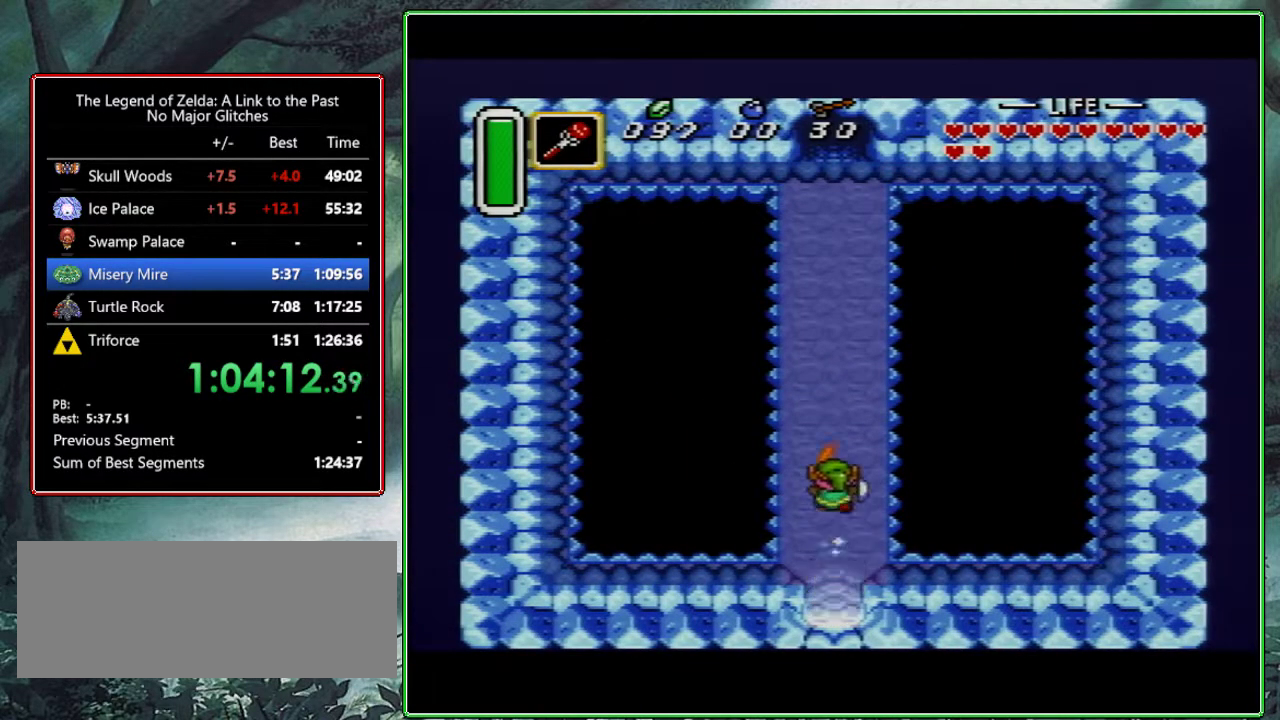
{"buttons": [], "events": [[217, "START", "down"], [350, "START", "up"]]}
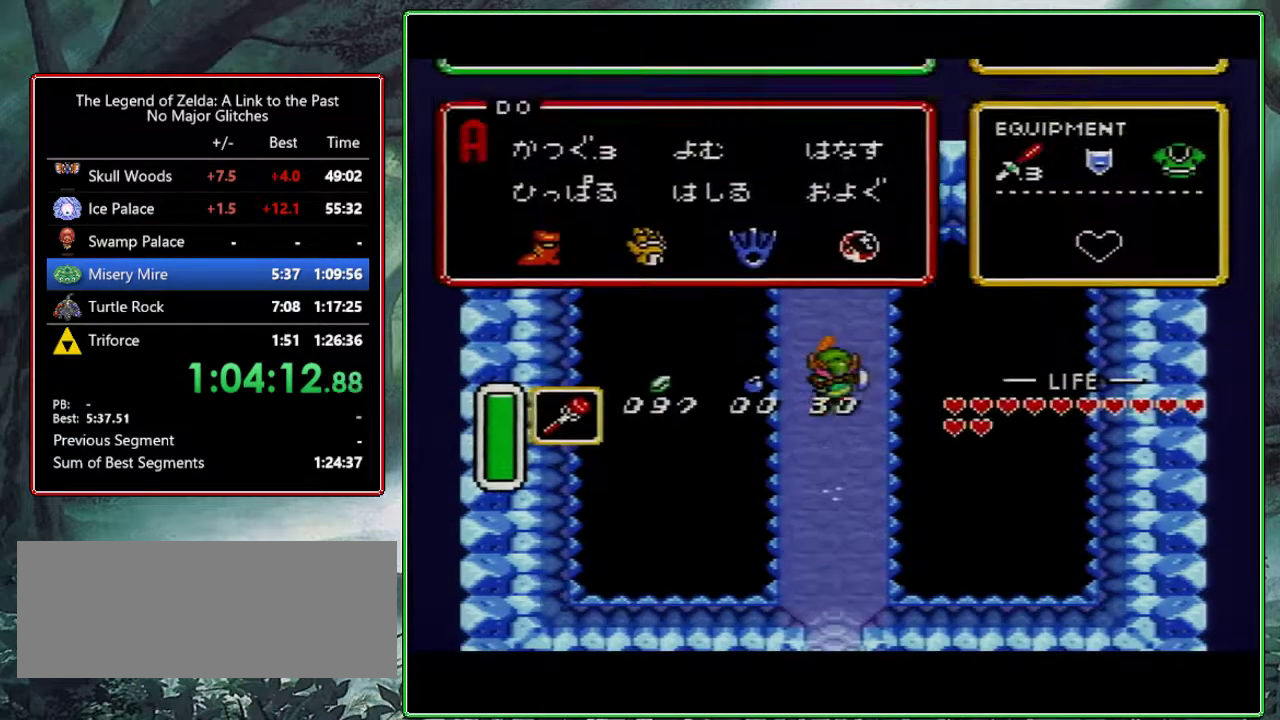
{"buttons": [], "events": [[367, "DPAD_LEFT", "down"], [433, "DPAD_LEFT", "up"]]}
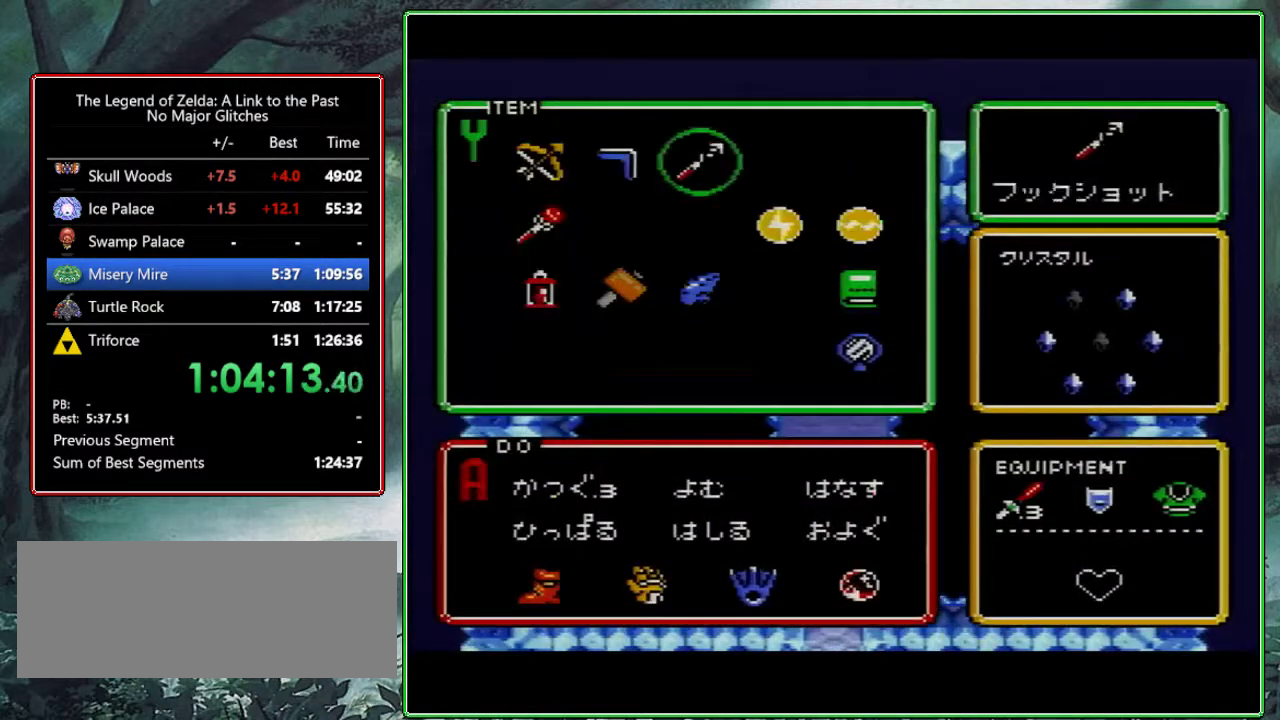
{"buttons": [], "events": [[17, "DPAD_UP", "down"], [100, "DPAD_UP", "up"], [333, "START", "down"], [467, "START", "up"]]}
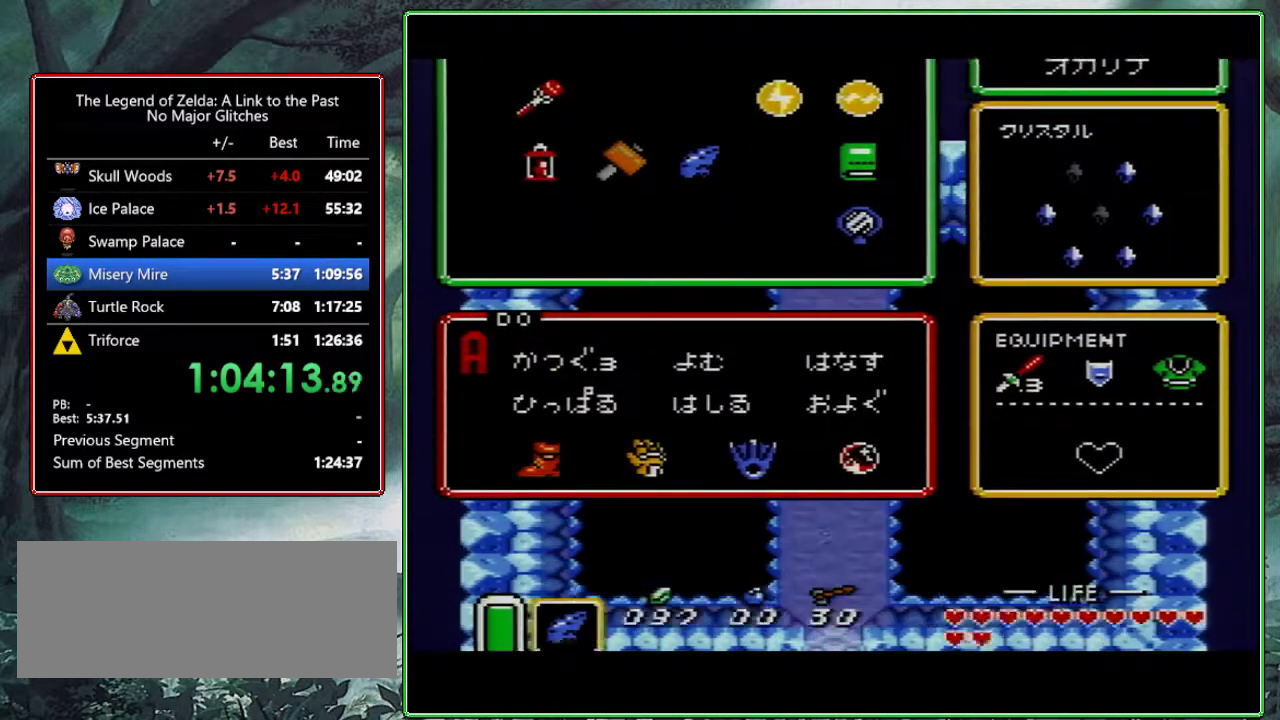
{"buttons": [], "events": []}